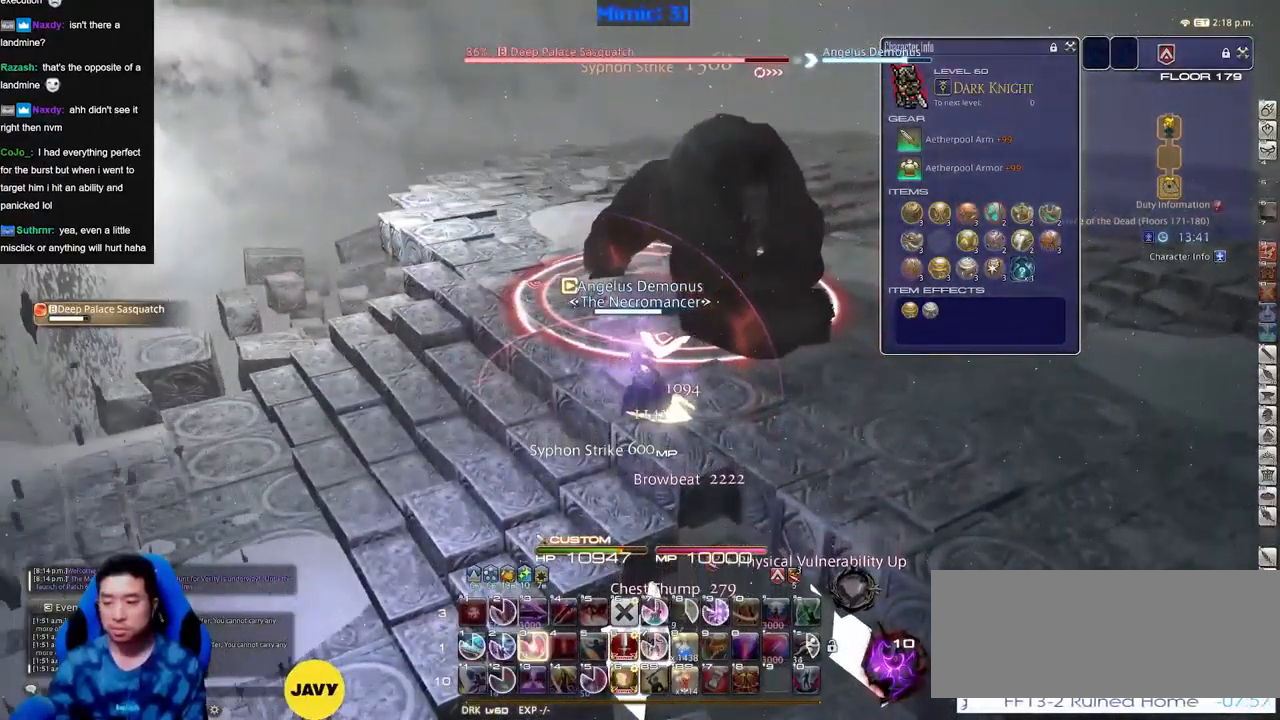
Gameplay with keyboard; each line is a JSON object with the keys held at the frame after it. "events" lists presses ("down") and releases ("up") of ".", "/", "0", "1", "2", "3", "4", "5", "6", "7", "8", "9", "a", "alt_l", "alt_r", "b", "backslash", "backspace", "c", "caps_lock", "comma", "ctrl_l", "ctrl_r", "d", "down", "e", "equals", "escape", "f", "f1", "f10", "f11", "f12", "f2", "f3", "f4", "f5", "f6", "f7", "f8", "f9", "g", "h", "i", "j", "k", "l", "lbracket", "left", "m", "minus", "n", "o", "p", "q", "quote", "r", "rbracket", "return", "right", "s", "semicolon", "shift_l", "shift_r", "space", "super", "t", "tab", "tilde", "u", "up", "v", "w", "x", "y" and "z" between this image and that frame as [ms after this image, input, new state], when the widget could be followed in between. No other keys are recorded. Mouse input is not recorded.
{"keys": ["3"], "events": [[50, "3", "up"], [100, "3", "down"], [200, "3", "up"], [250, "3", "down"], [283, "3", "up"], [384, "3", "down"], [434, "3", "up"], [484, "3", "down"]]}
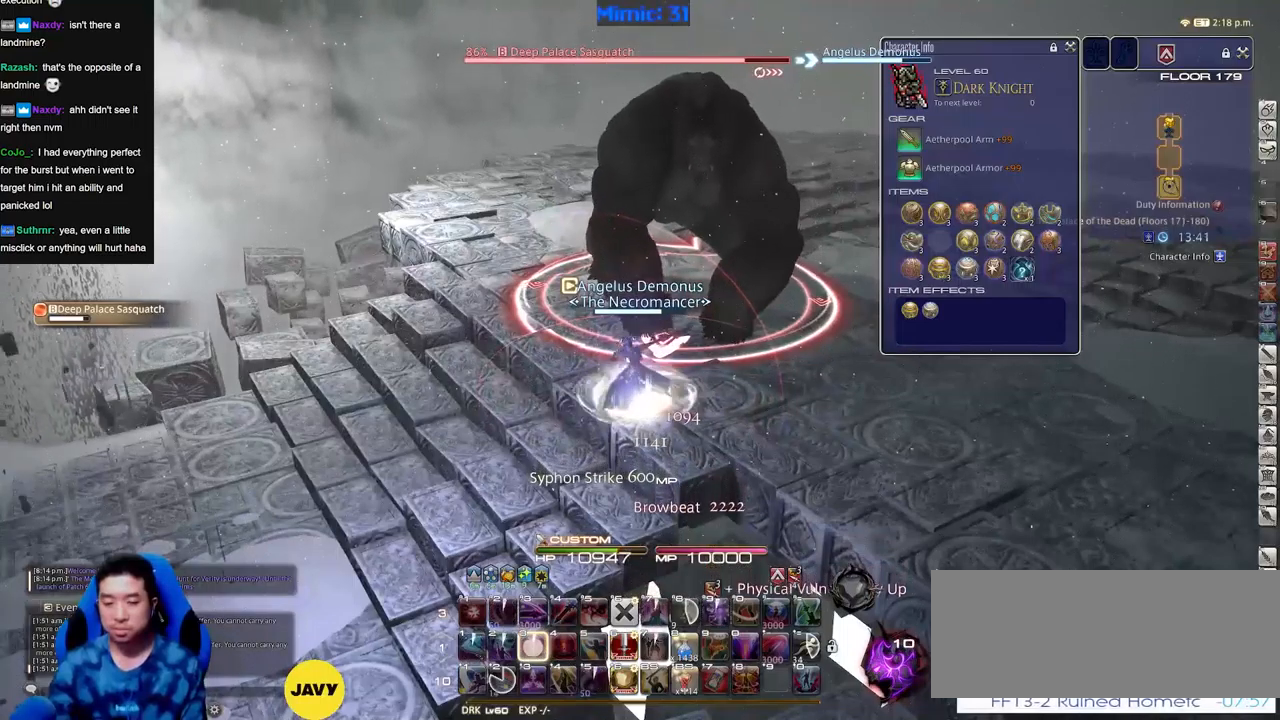
{"keys": ["return"], "events": [[67, "3", "up"], [67, "return", "down"], [117, "3", "down"], [117, "return", "up"], [167, "3", "up"], [167, "return", "down"], [251, "return", "up"], [301, "return", "down"], [401, "return", "up"], [501, "return", "down"]]}
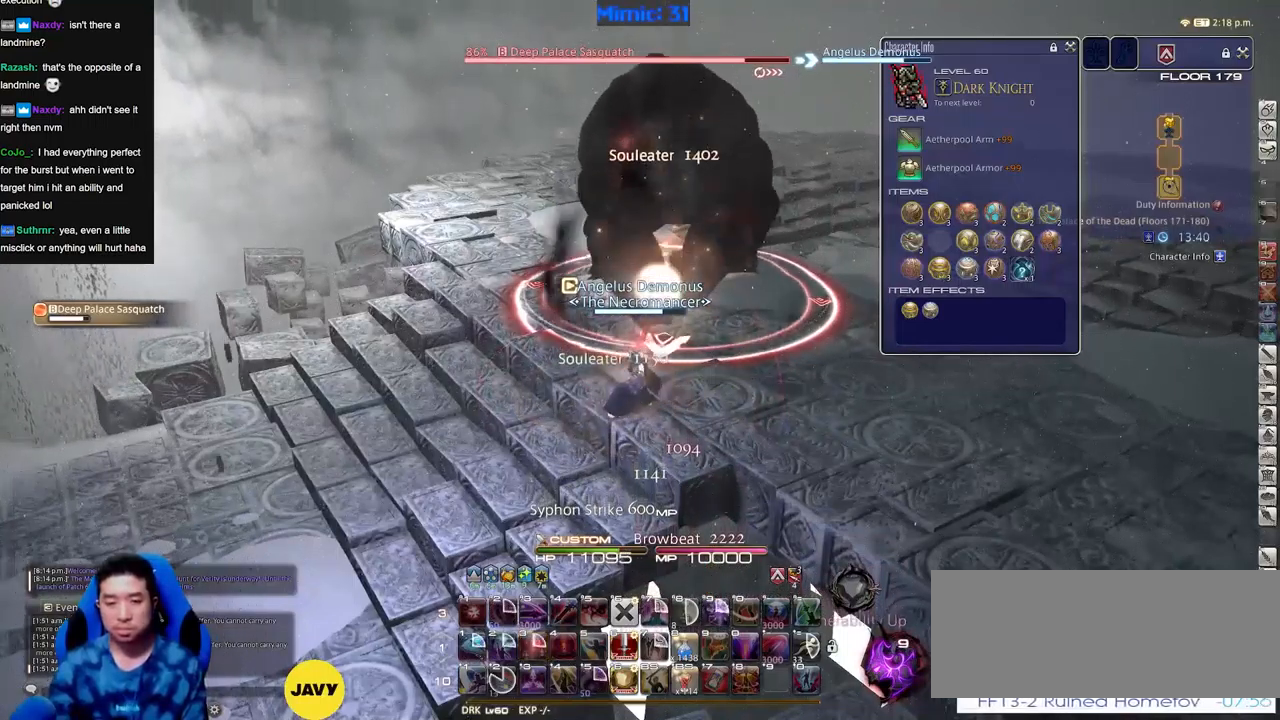
{"keys": ["p"], "events": [[83, "return", "up"], [133, "return", "down"], [233, "return", "up"], [417, "p", "down"]]}
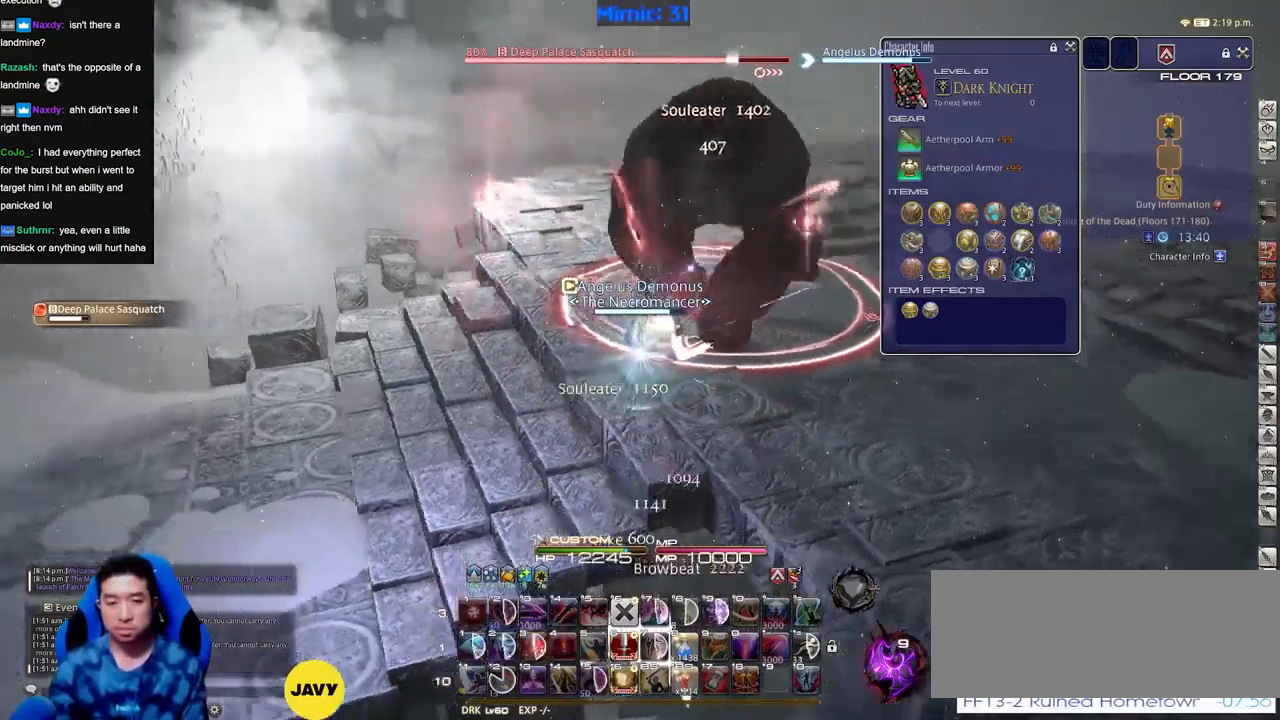
{"keys": ["p"], "events": [[17, "p", "up"], [50, "p", "down"], [334, "p", "up"], [384, "p", "down"]]}
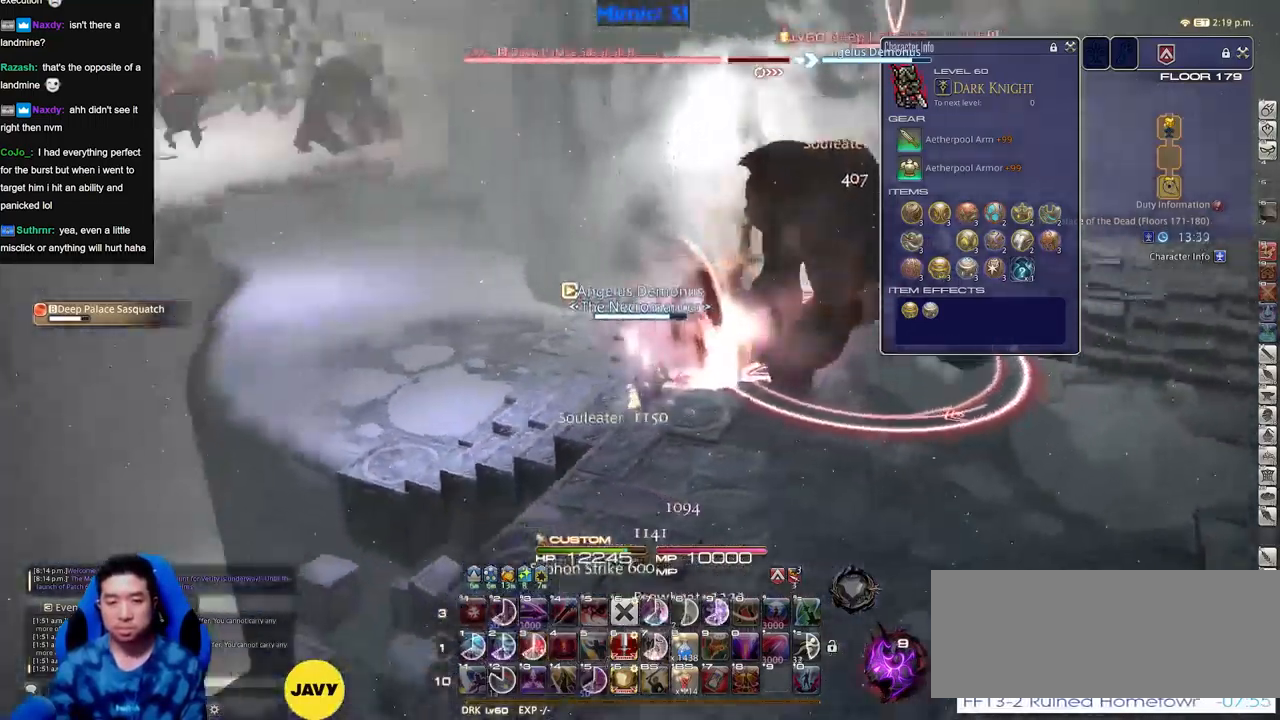
{"keys": ["p"], "events": [[17, "p", "up"], [67, "p", "down"], [167, "p", "up"], [250, "minus", "down"], [300, "minus", "up"], [500, "p", "down"]]}
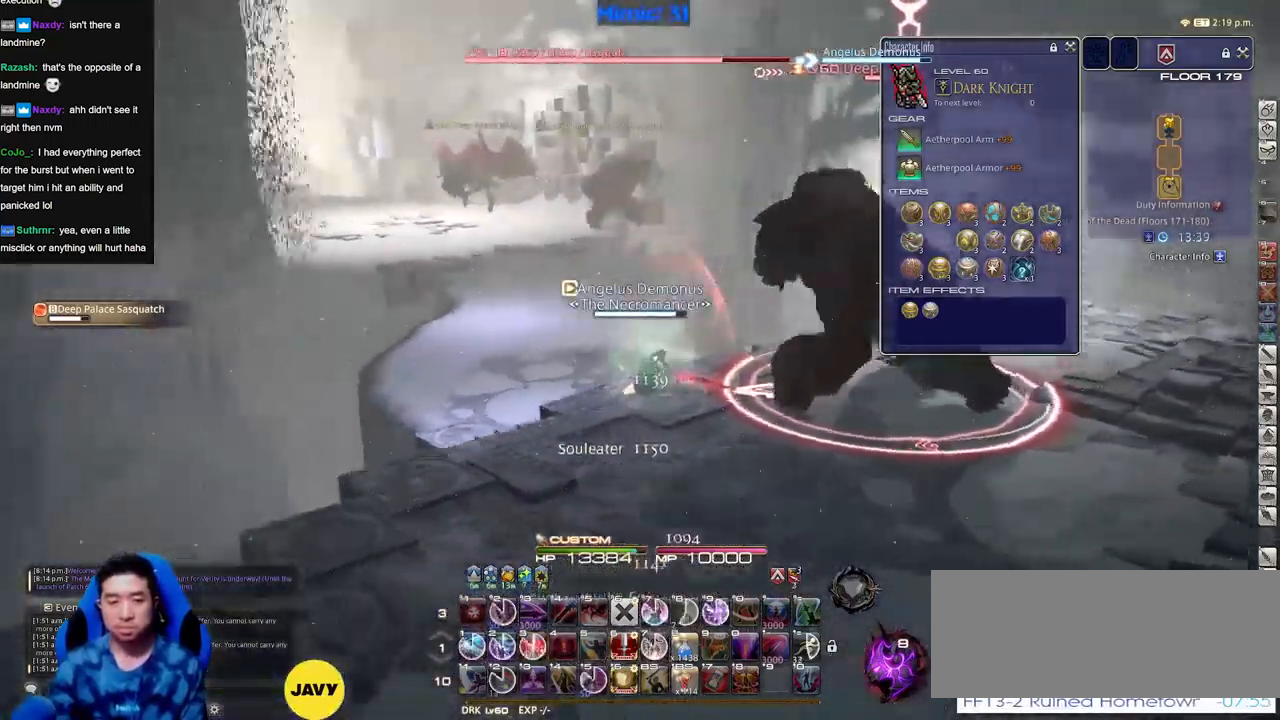
{"keys": [], "events": [[34, "p", "up"], [84, "1", "down"], [134, "1", "up"], [134, "lbracket", "down"], [184, "1", "down"], [184, "lbracket", "up"], [234, "1", "up"], [267, "1", "down"], [367, "1", "up"], [417, "1", "down"], [501, "1", "up"]]}
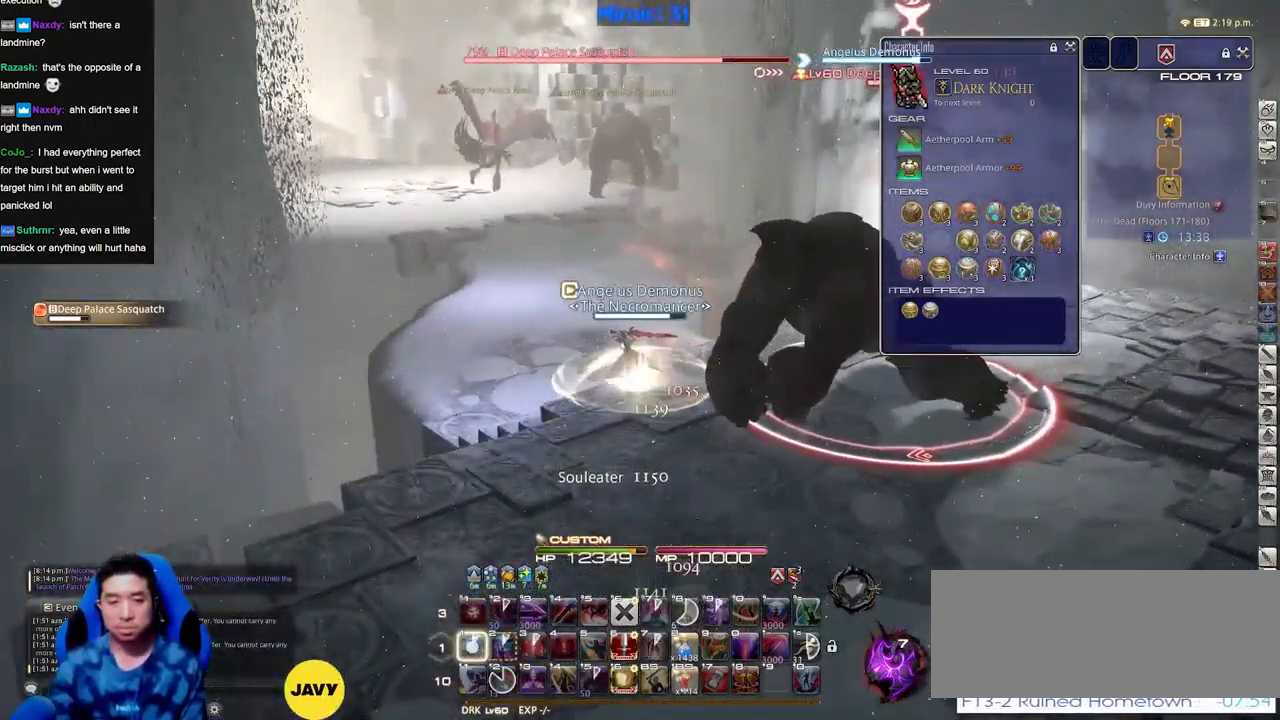
{"keys": [], "events": []}
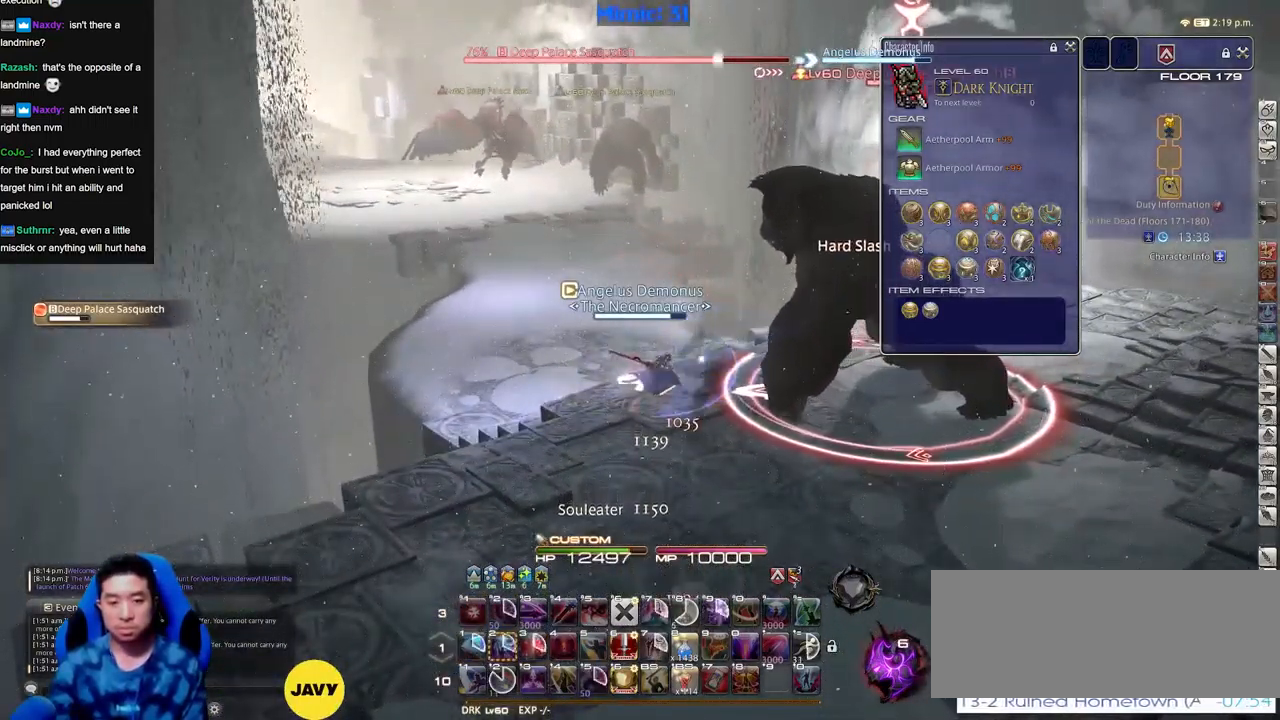
{"keys": [], "events": []}
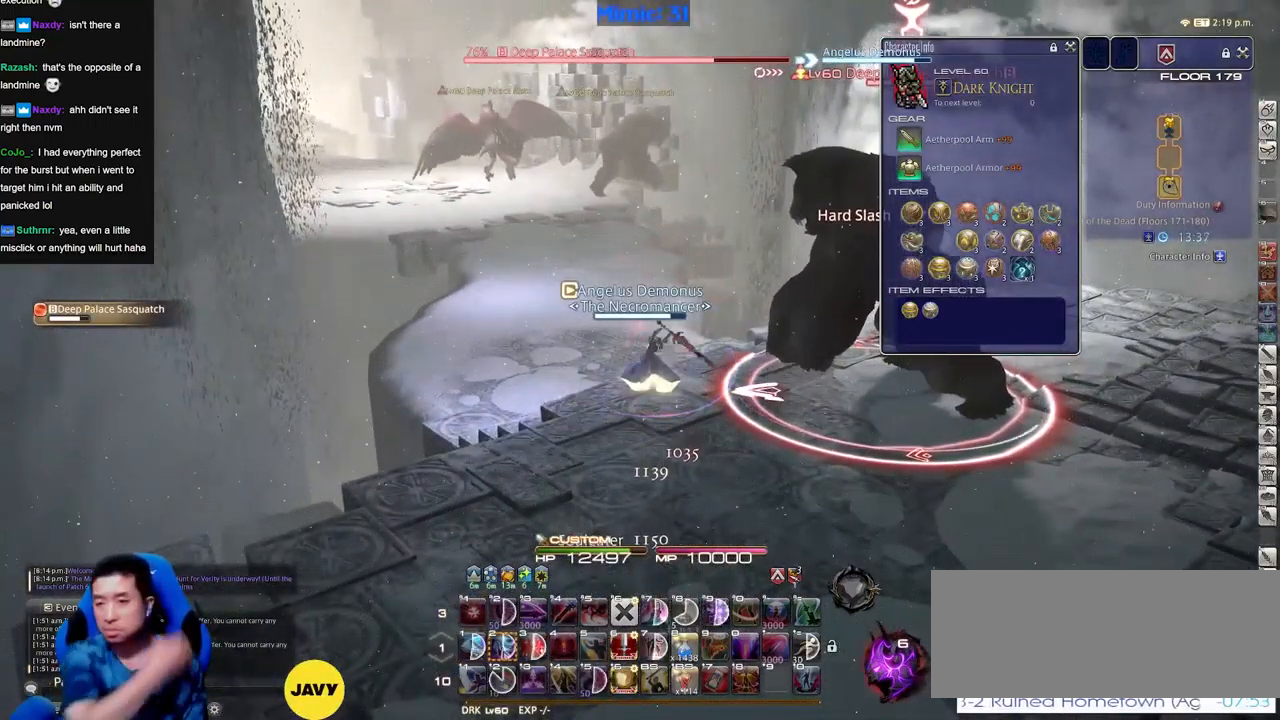
{"keys": [], "events": []}
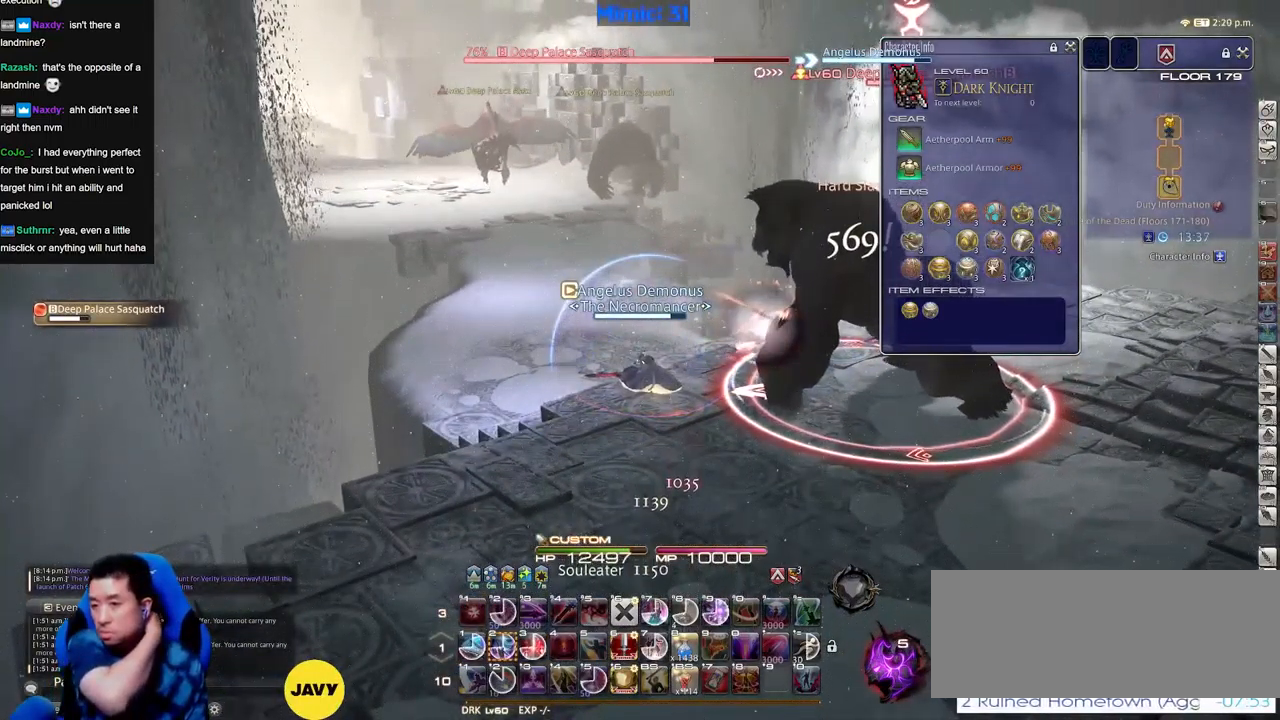
{"keys": [], "events": []}
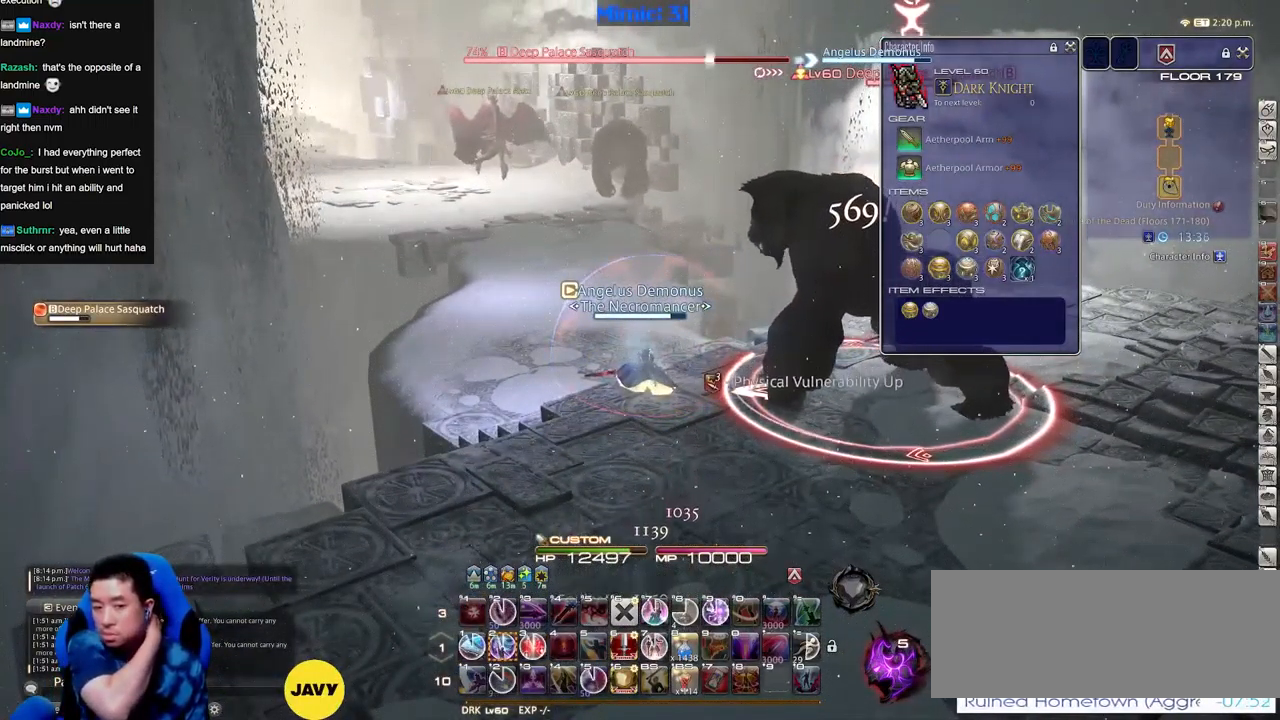
{"keys": [], "events": [[250, "2", "down"], [284, "2", "up"], [384, "2", "down"], [434, "2", "up"]]}
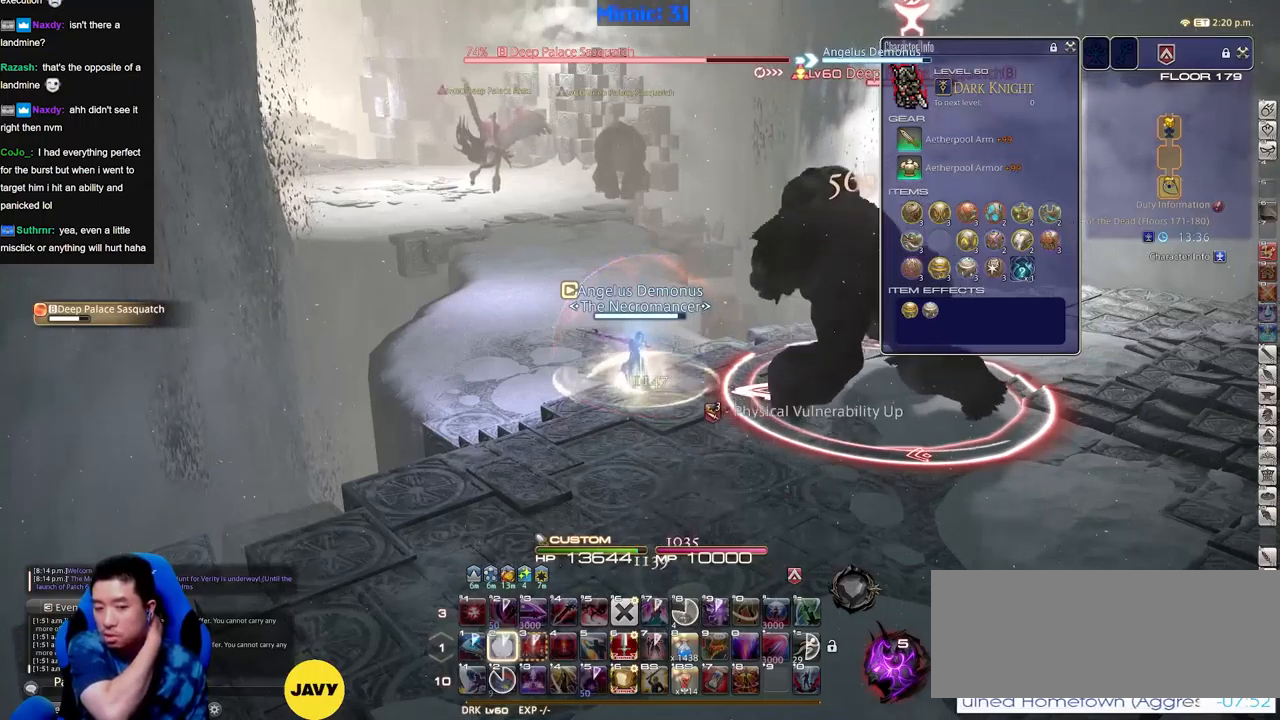
{"keys": [], "events": [[16, "2", "down"], [116, "2", "up"], [166, "2", "down"], [250, "2", "up"]]}
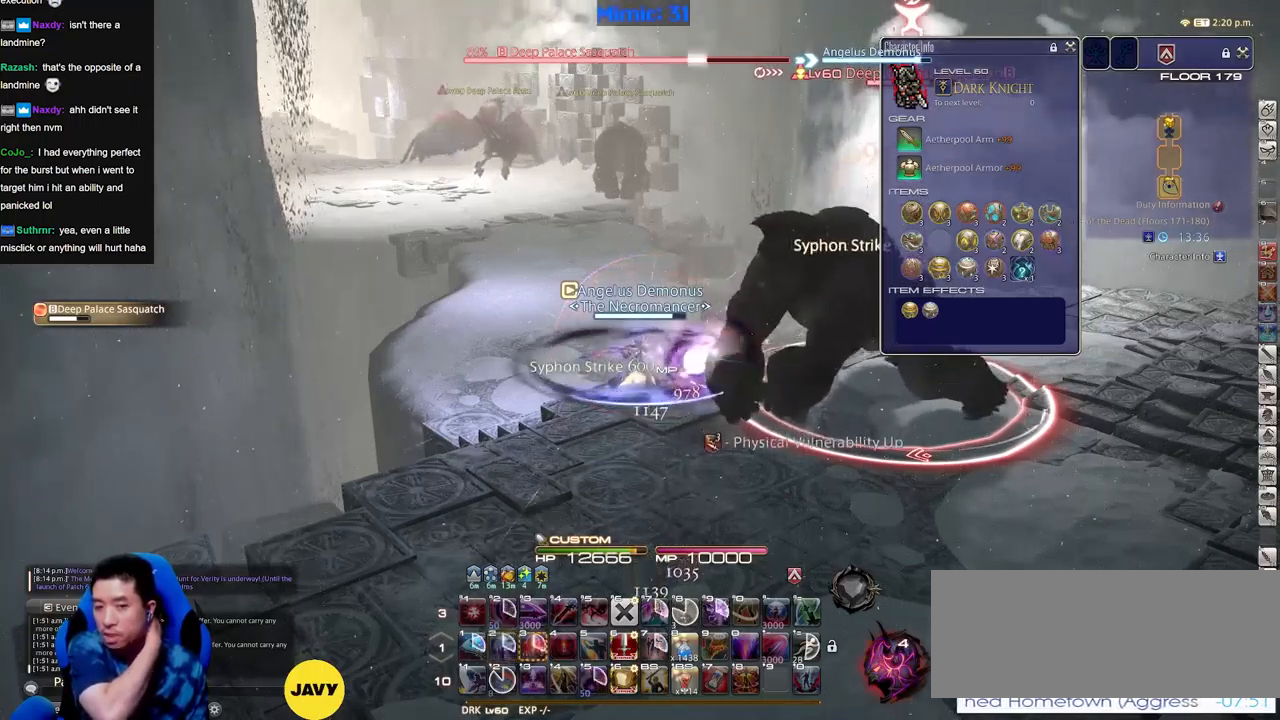
{"keys": [], "events": []}
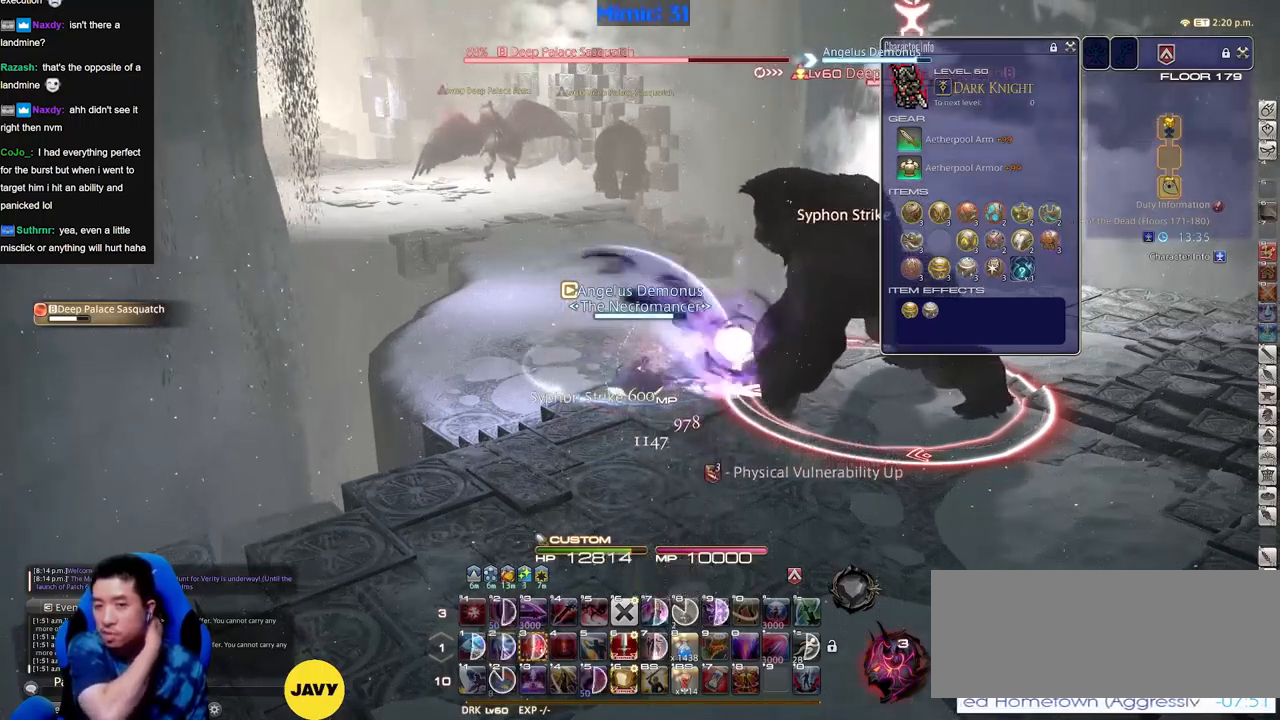
{"keys": [], "events": []}
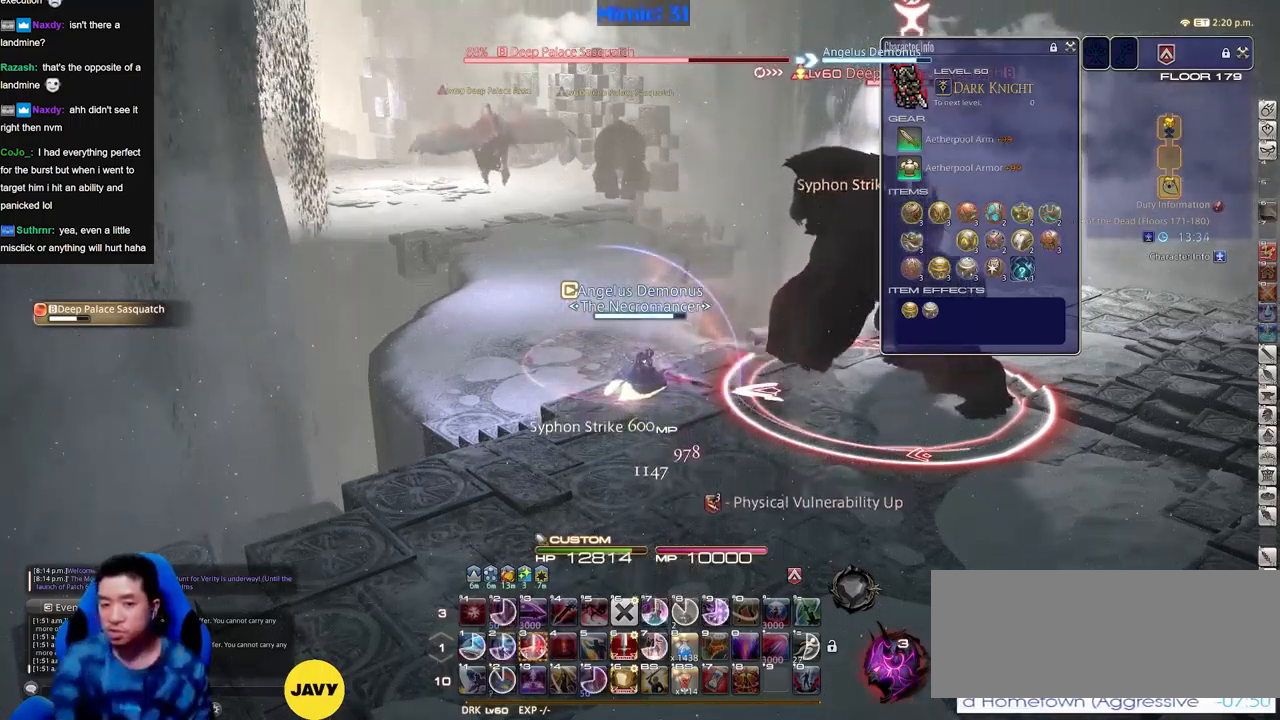
{"keys": [], "events": [[401, "3", "down"], [501, "3", "up"]]}
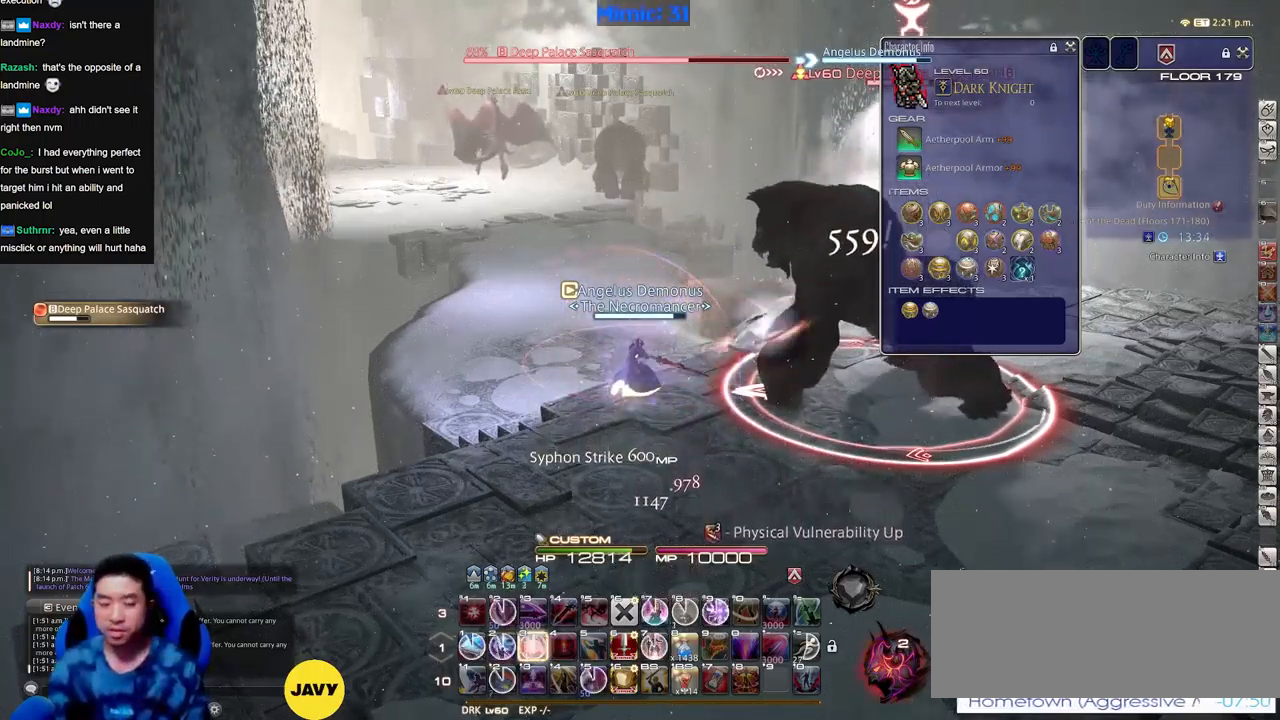
{"keys": [], "events": [[33, "3", "down"], [83, "3", "up"], [183, "3", "down"], [233, "3", "up"], [267, "rbracket", "down"], [417, "rbracket", "up"]]}
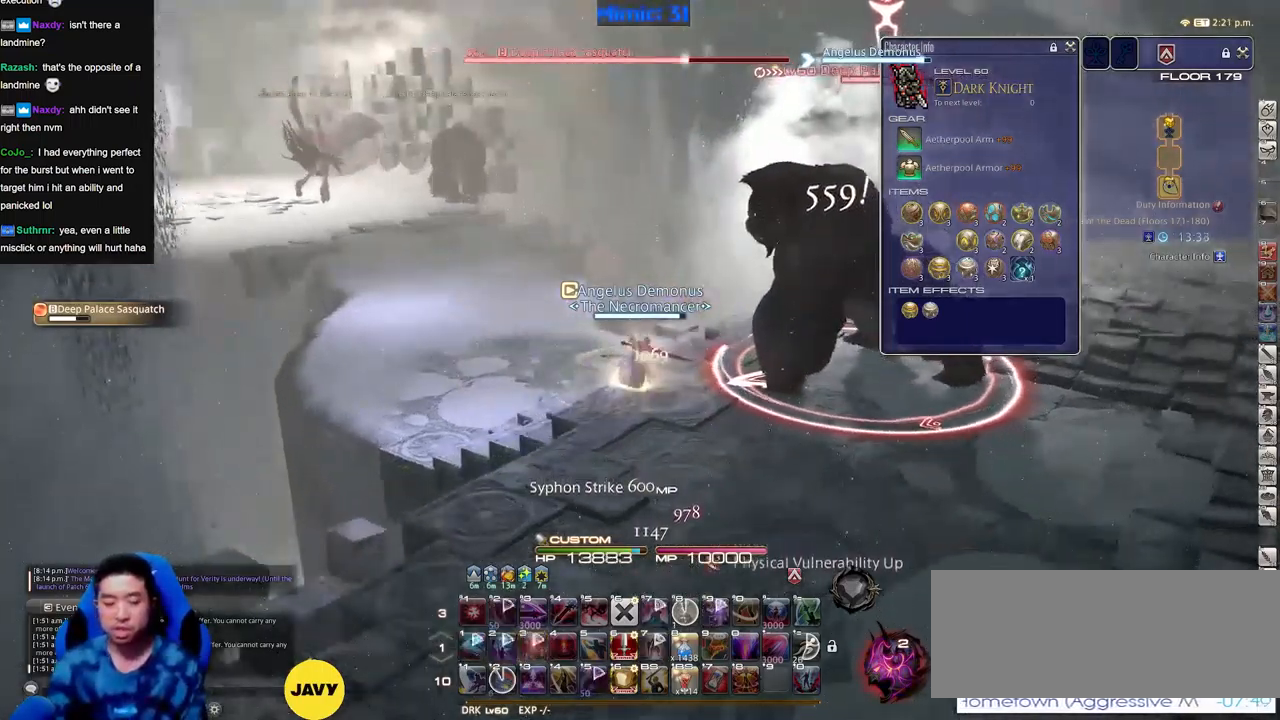
{"keys": ["8", "alt_r"], "events": [[100, "alt_r", "down"], [284, "8", "down"], [384, "8", "up"], [484, "8", "down"]]}
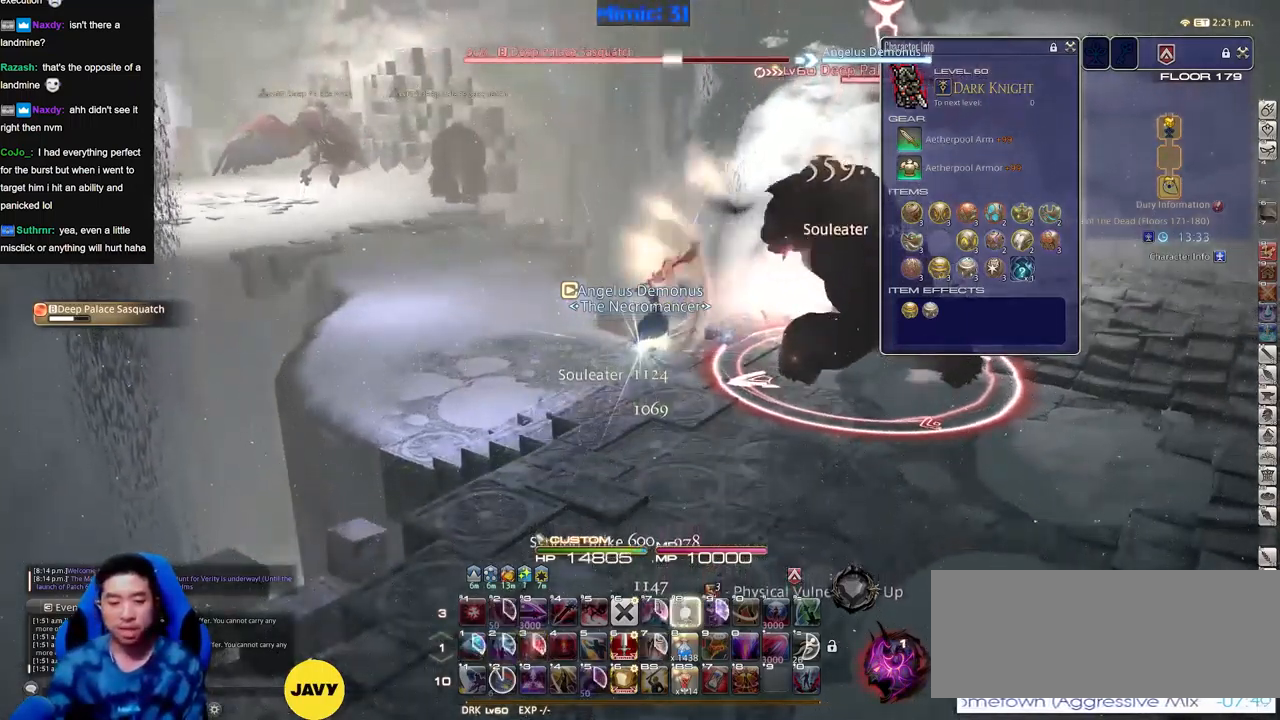
{"keys": [], "events": [[16, "8", "up"], [116, "8", "down"], [166, "8", "up"], [250, "8", "down"], [300, "8", "up"], [400, "8", "down"], [450, "8", "up"], [500, "alt_r", "up"]]}
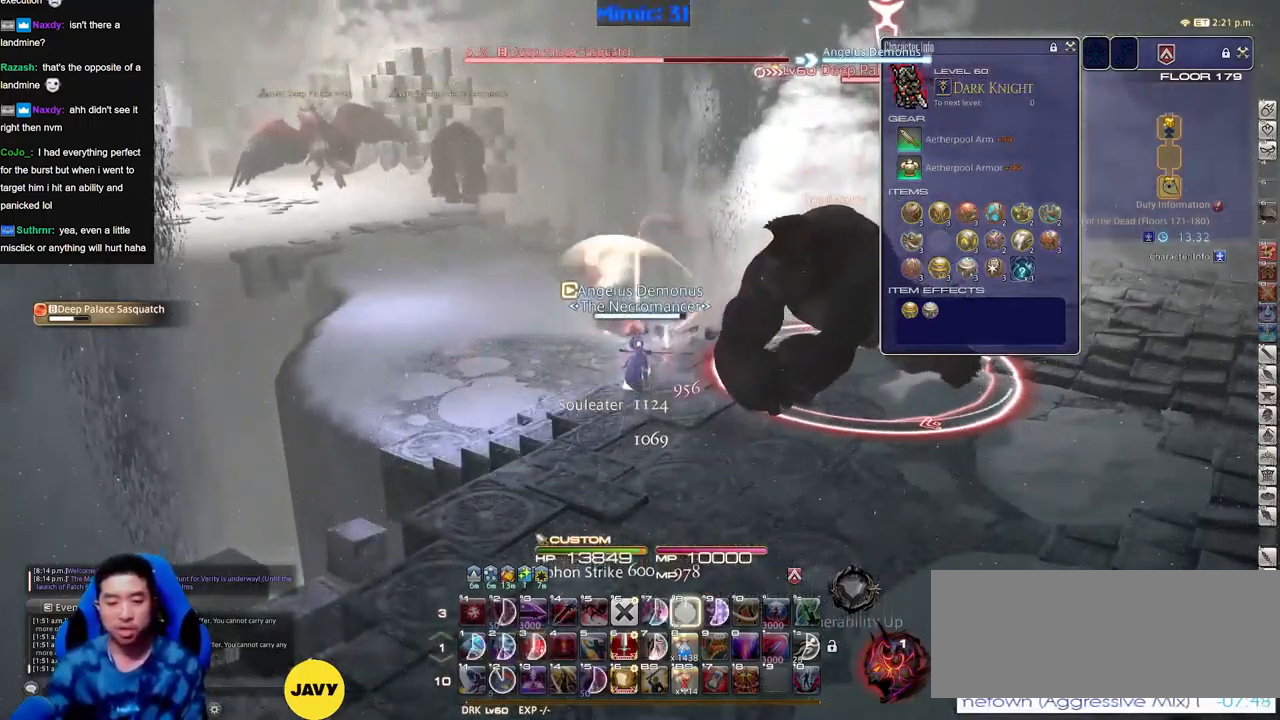
{"keys": ["1", "rbracket"], "events": [[184, "rbracket", "down"], [501, "1", "down"]]}
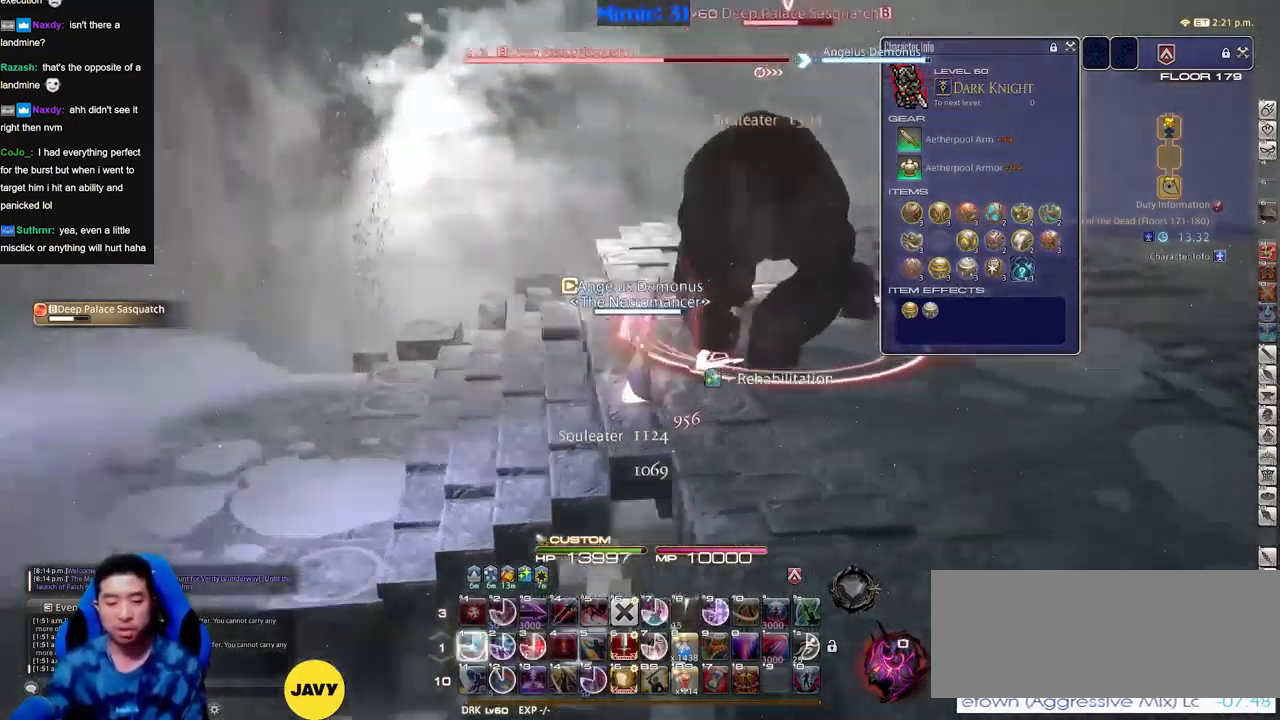
{"keys": ["1", "rbracket"], "events": [[50, "1", "up"], [150, "1", "down"], [200, "1", "up"], [250, "1", "down"], [283, "1", "up"], [383, "1", "down"], [433, "1", "up"], [483, "1", "down"]]}
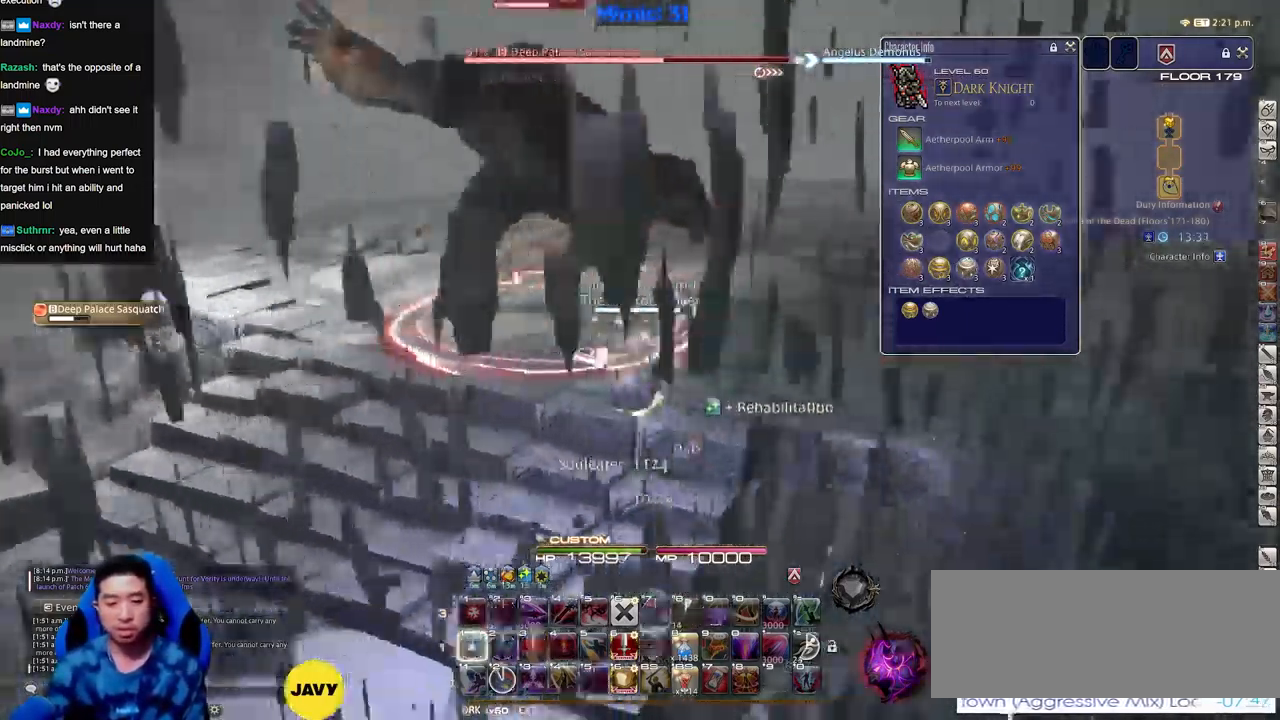
{"keys": [], "events": [[17, "1", "up"], [117, "1", "down"], [167, "1", "up"], [300, "rbracket", "up"]]}
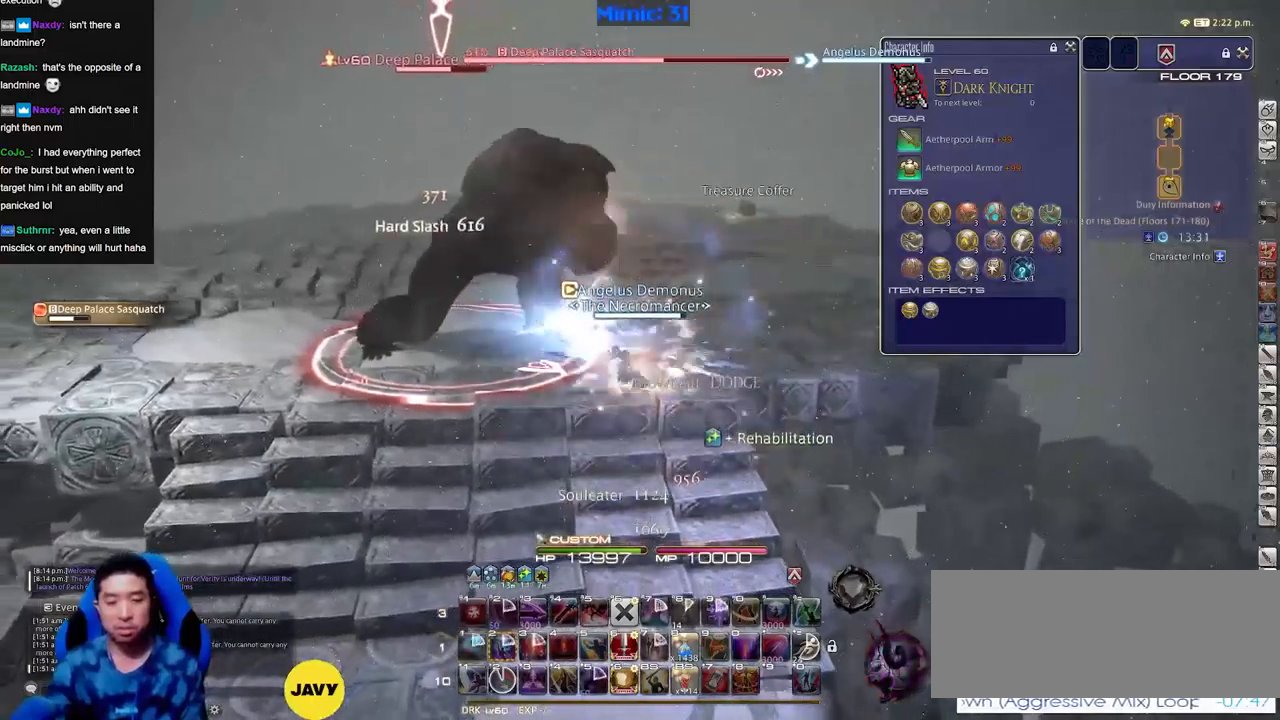
{"keys": ["p"], "events": [[33, "p", "down"]]}
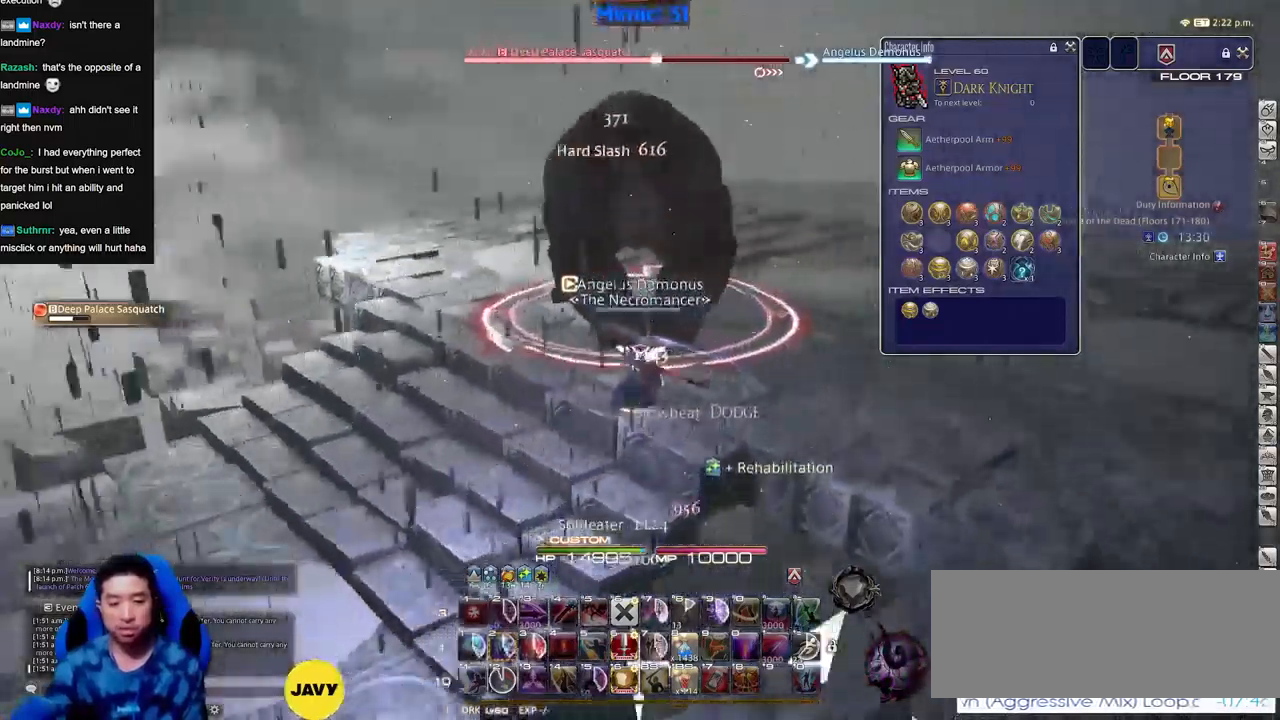
{"keys": [], "events": [[201, "p", "up"]]}
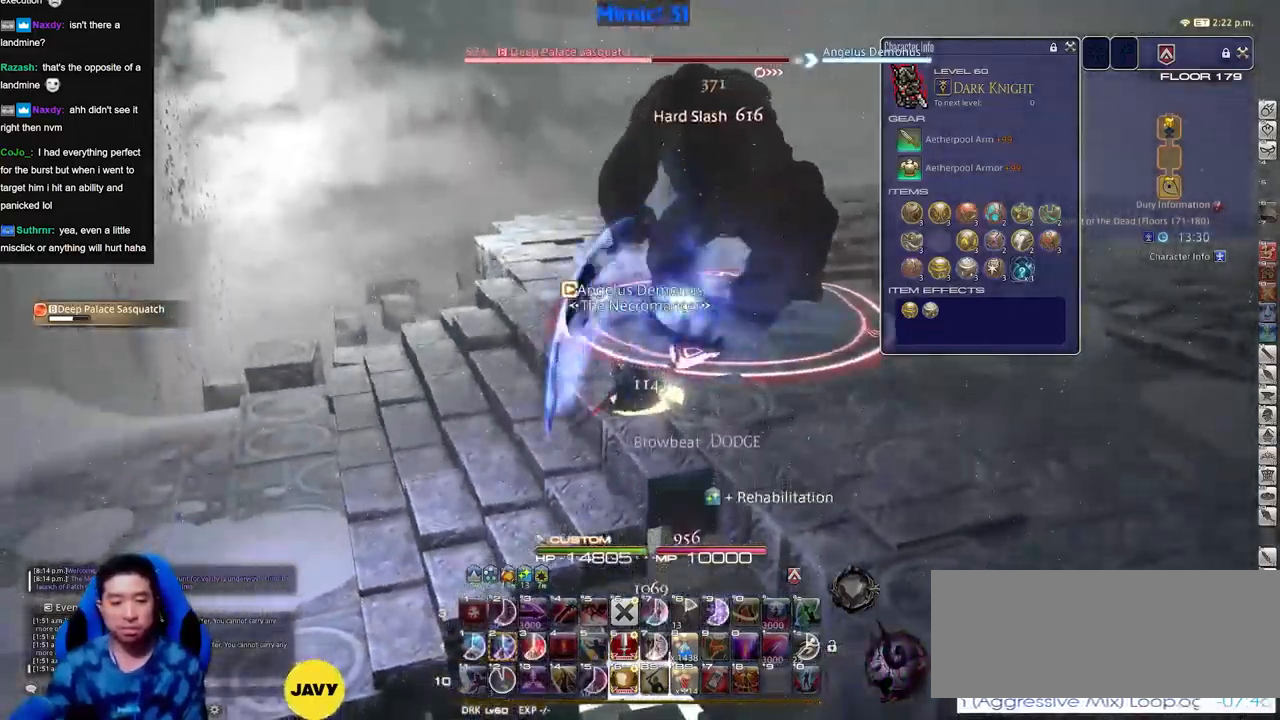
{"keys": [], "events": []}
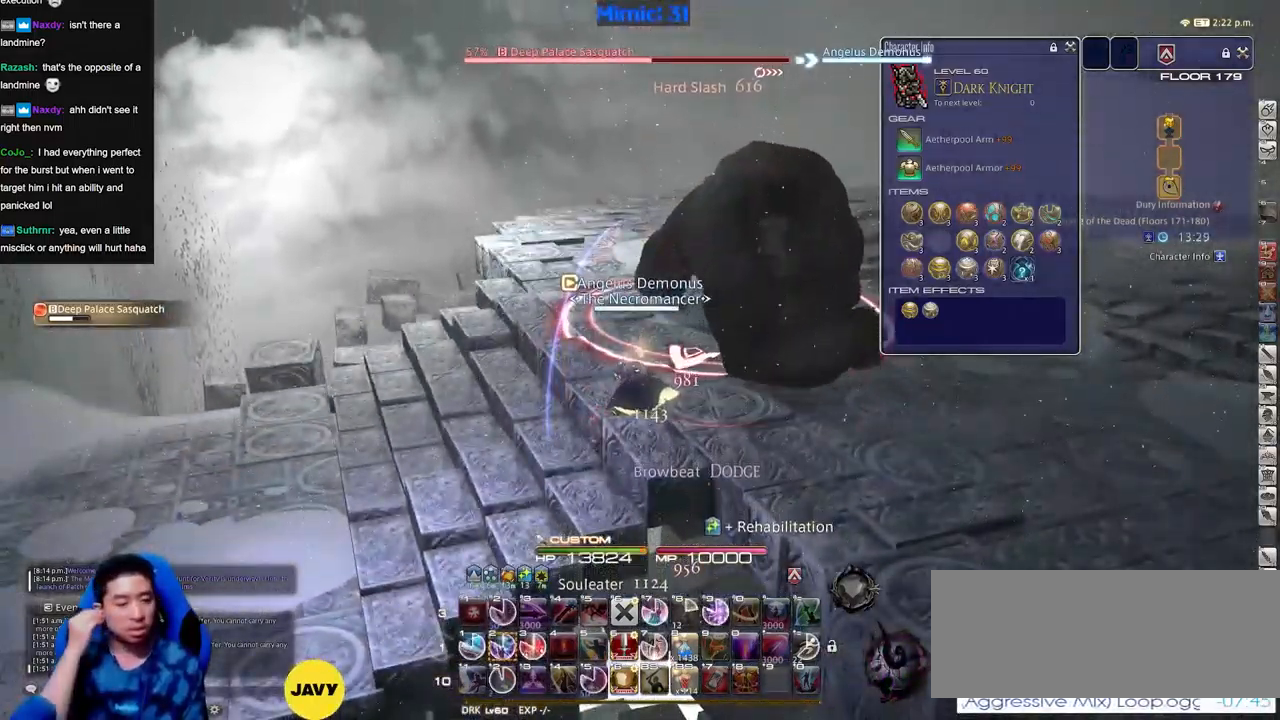
{"keys": ["2"], "events": [[200, "2", "down"], [250, "2", "up"], [333, "2", "down"], [383, "2", "up"], [484, "2", "down"]]}
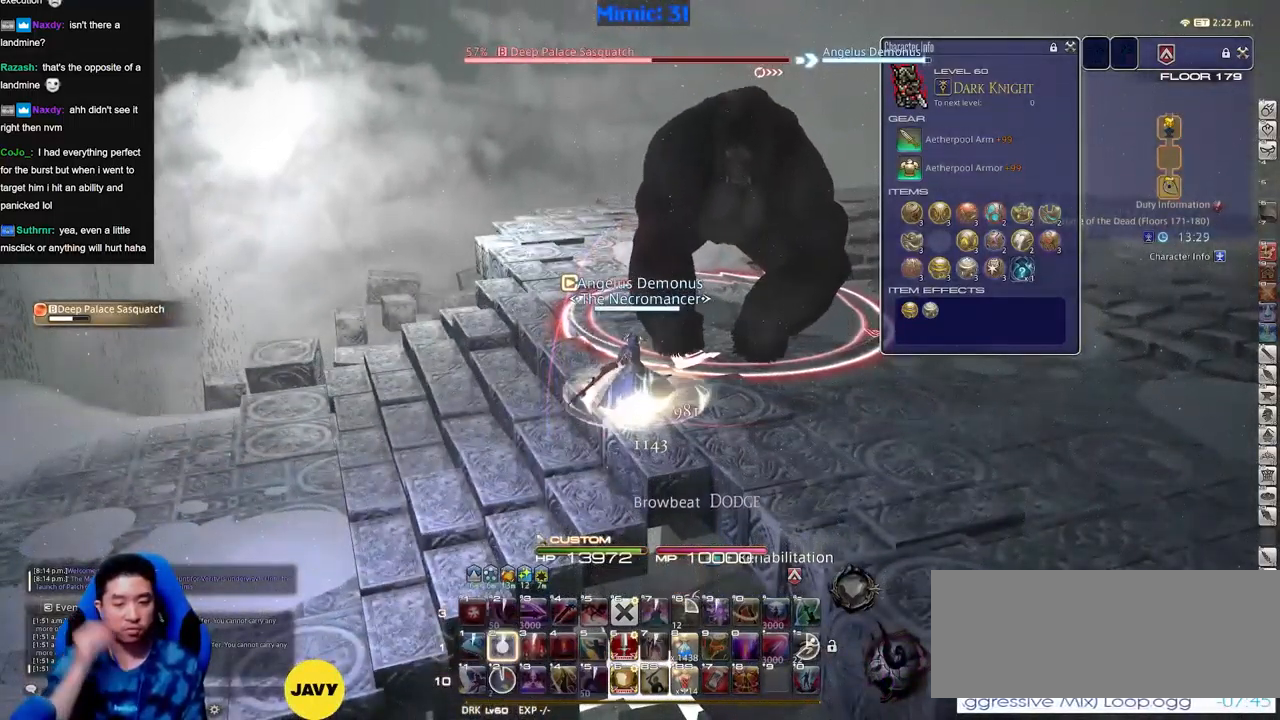
{"keys": [], "events": [[34, "2", "up"], [117, "2", "down"], [217, "2", "up"]]}
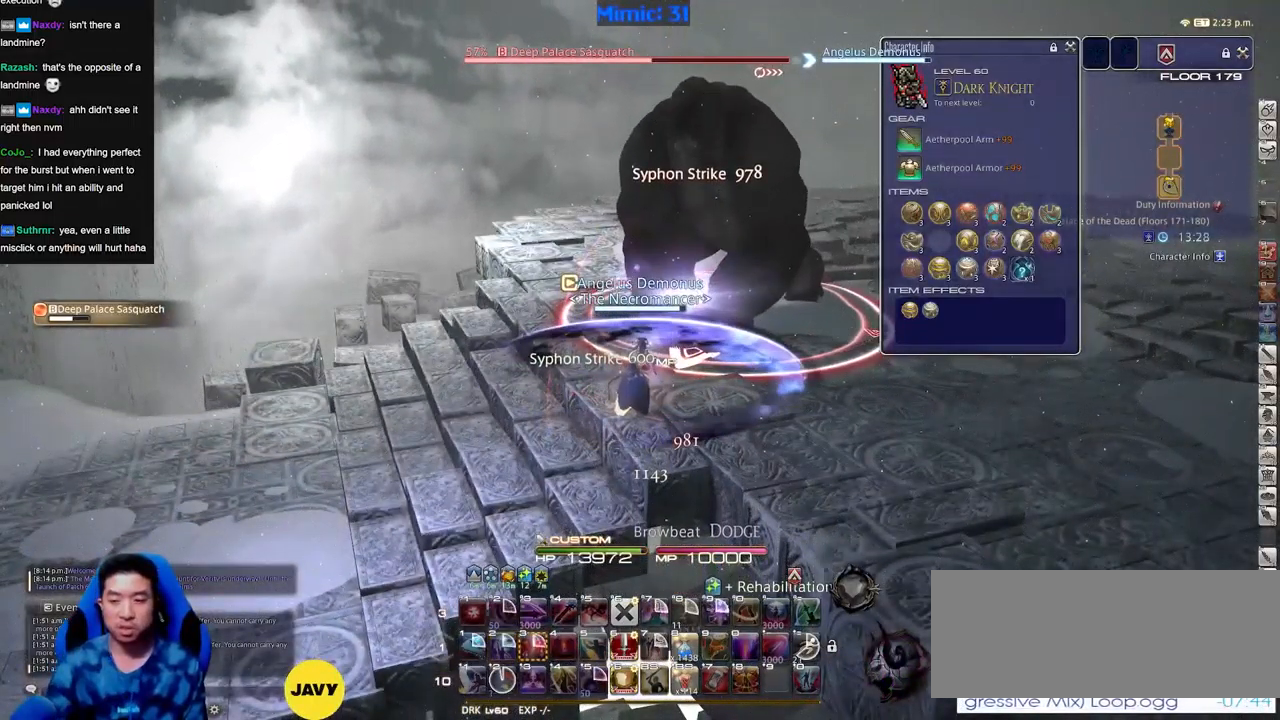
{"keys": [], "events": [[83, "p", "down"], [500, "p", "up"]]}
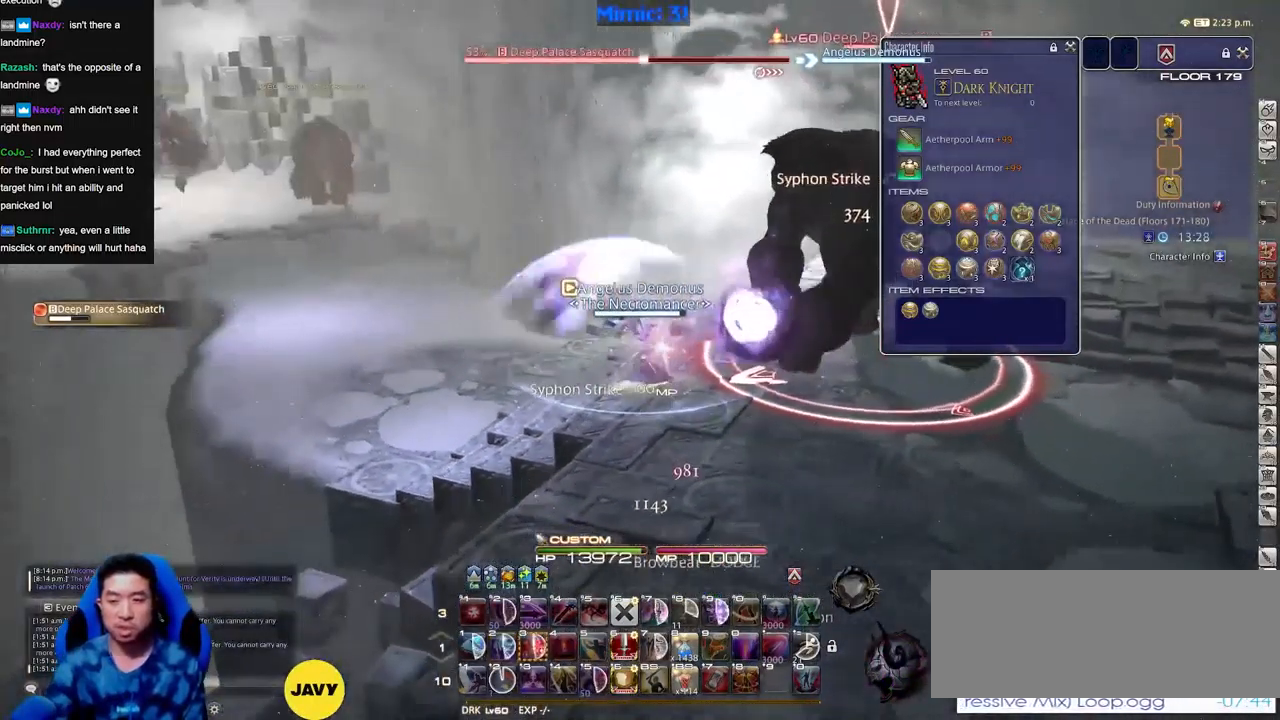
{"keys": [], "events": [[150, "p", "down"], [250, "p", "up"]]}